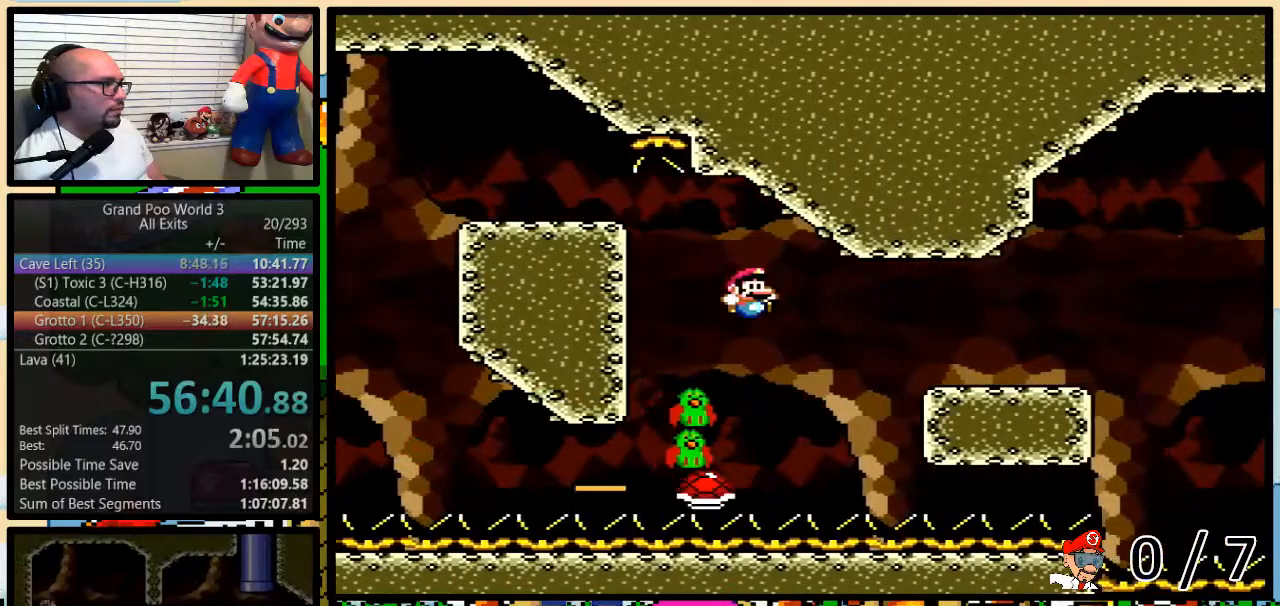
Gameplay with a controller (Nintendo layout); each line is a JSON object with the inputs held at the frame after it. "events" lists button and stick changes between this image and that frame as [ms after this image, input, new state], when the widget could be followed in between. Not read: L3 R3.
{"buttons": ["B", "Y", "DPAD_RIGHT"], "events": [[50, "DPAD_UP", "down"], [150, "B", "down"], [333, "DPAD_UP", "up"]]}
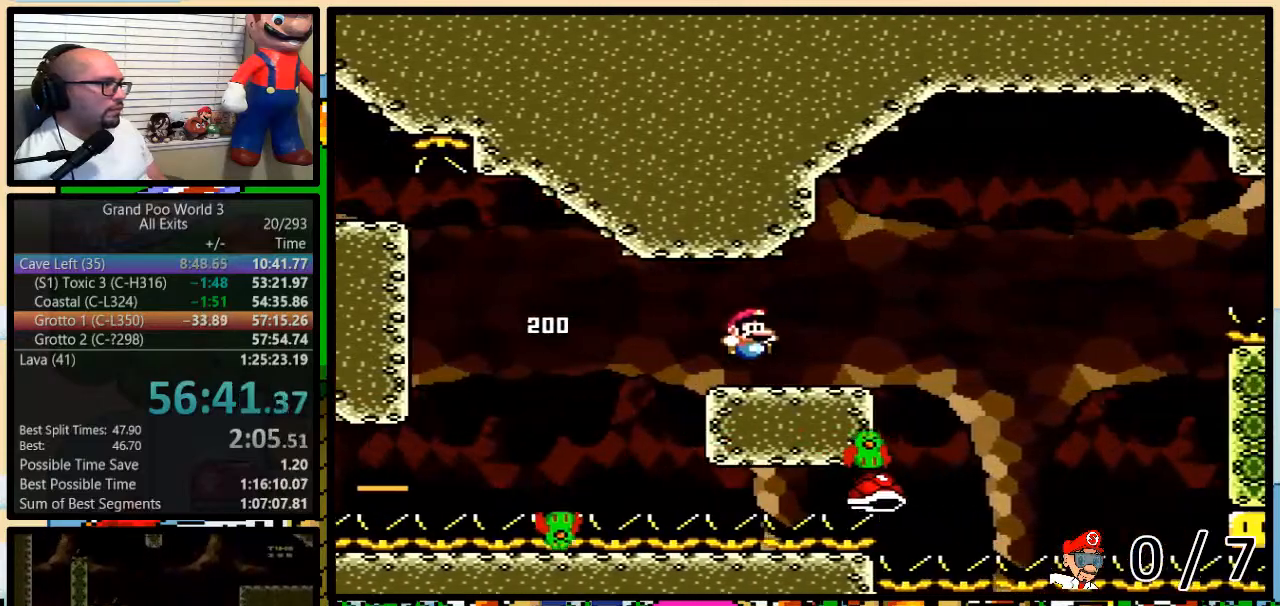
{"buttons": ["B", "Y", "DPAD_UP", "DPAD_RIGHT"], "events": [[83, "DPAD_LEFT", "down"], [117, "DPAD_LEFT", "up"], [300, "DPAD_UP", "down"], [417, "B", "up"], [483, "B", "down"]]}
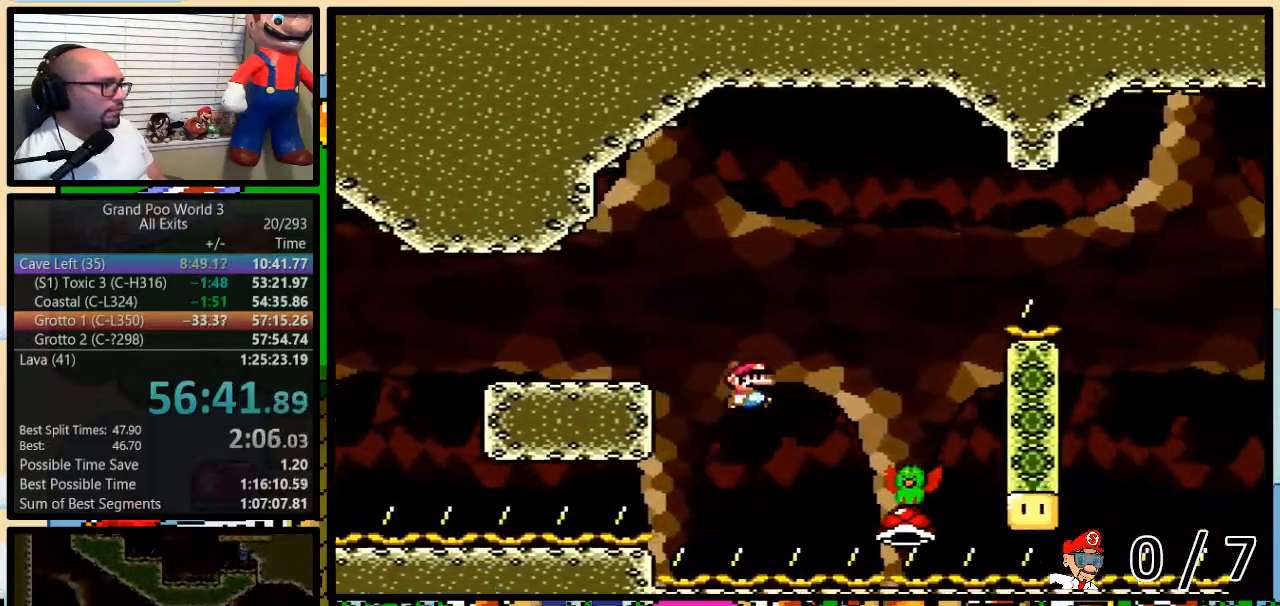
{"buttons": ["Y", "DPAD_RIGHT"], "events": [[367, "DPAD_UP", "up"], [483, "B", "up"]]}
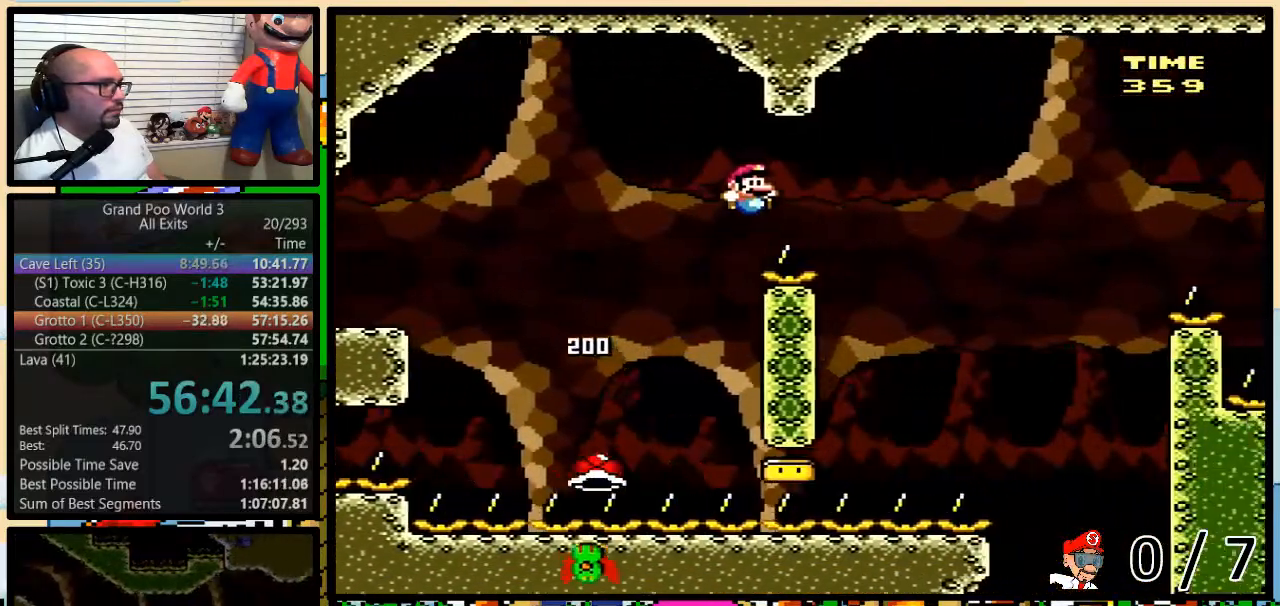
{"buttons": ["B", "Y", "DPAD_RIGHT"], "events": [[400, "B", "down"]]}
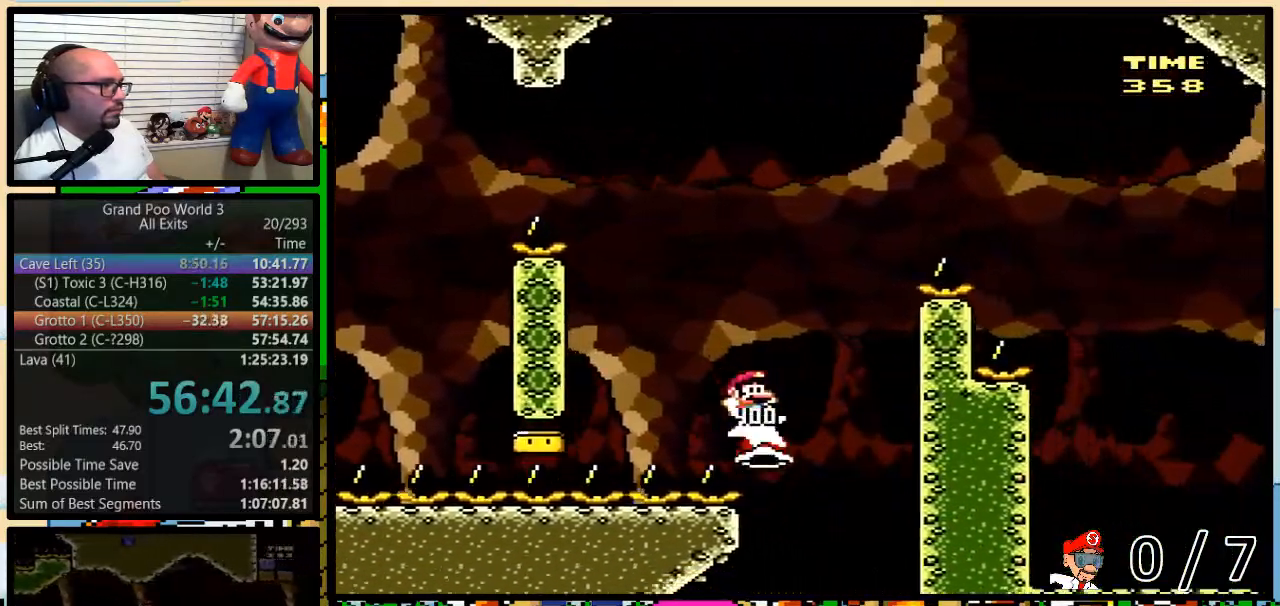
{"buttons": ["Y", "DPAD_RIGHT"], "events": [[17, "DPAD_LEFT", "down"], [17, "DPAD_RIGHT", "up"], [100, "DPAD_LEFT", "up"], [100, "DPAD_RIGHT", "down"], [100, "DPAD_UP", "down"], [133, "DPAD_UP", "up"], [233, "DPAD_UP", "down"], [467, "DPAD_UP", "up"], [500, "B", "up"]]}
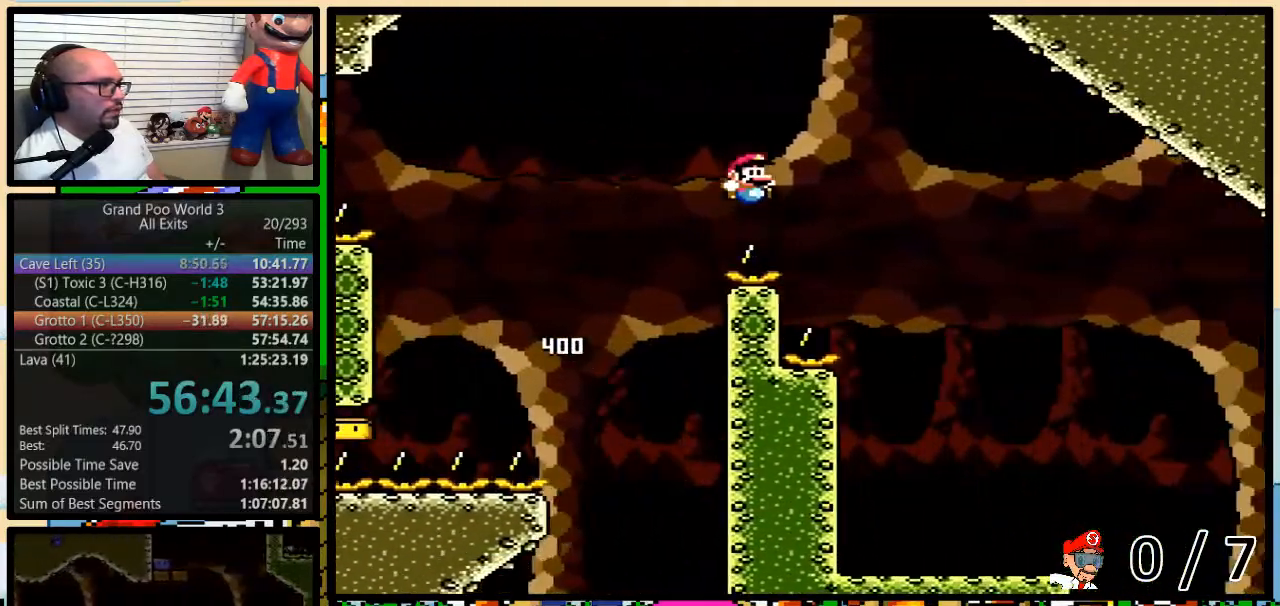
{"buttons": ["Y", "DPAD_RIGHT"], "events": [[300, "DPAD_LEFT", "down"], [300, "DPAD_RIGHT", "up"], [367, "DPAD_LEFT", "up"], [367, "DPAD_RIGHT", "down"]]}
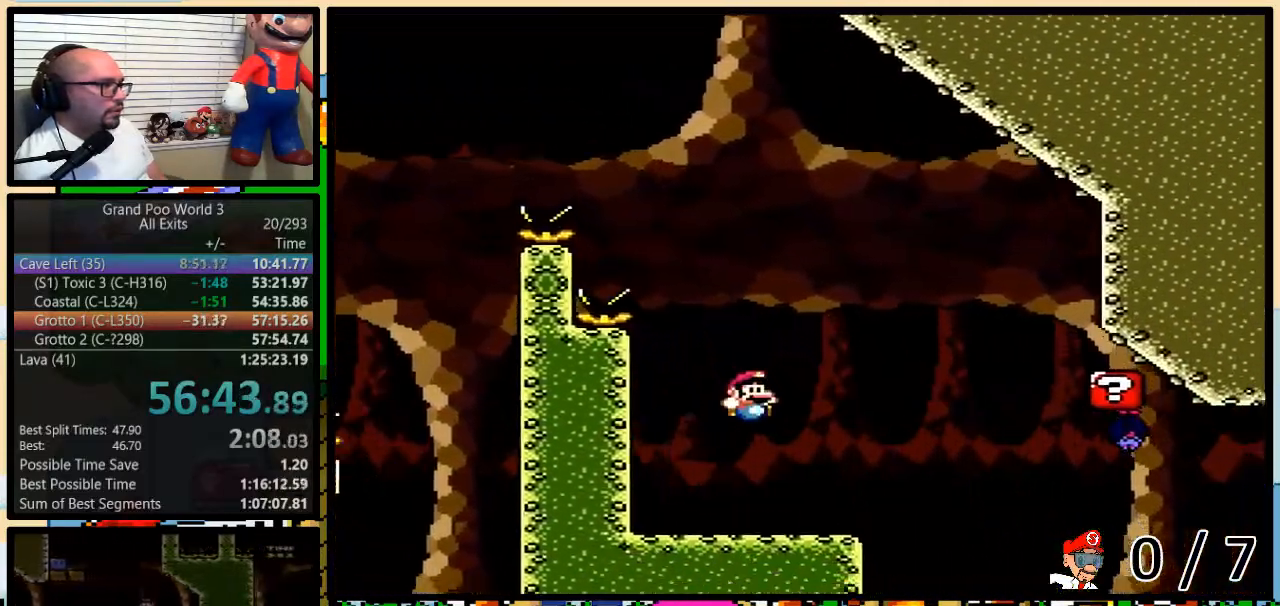
{"buttons": ["A", "Y", "DPAD_UP", "DPAD_RIGHT"], "events": [[50, "DPAD_UP", "down"], [200, "A", "down"], [300, "A", "up"], [417, "A", "down"]]}
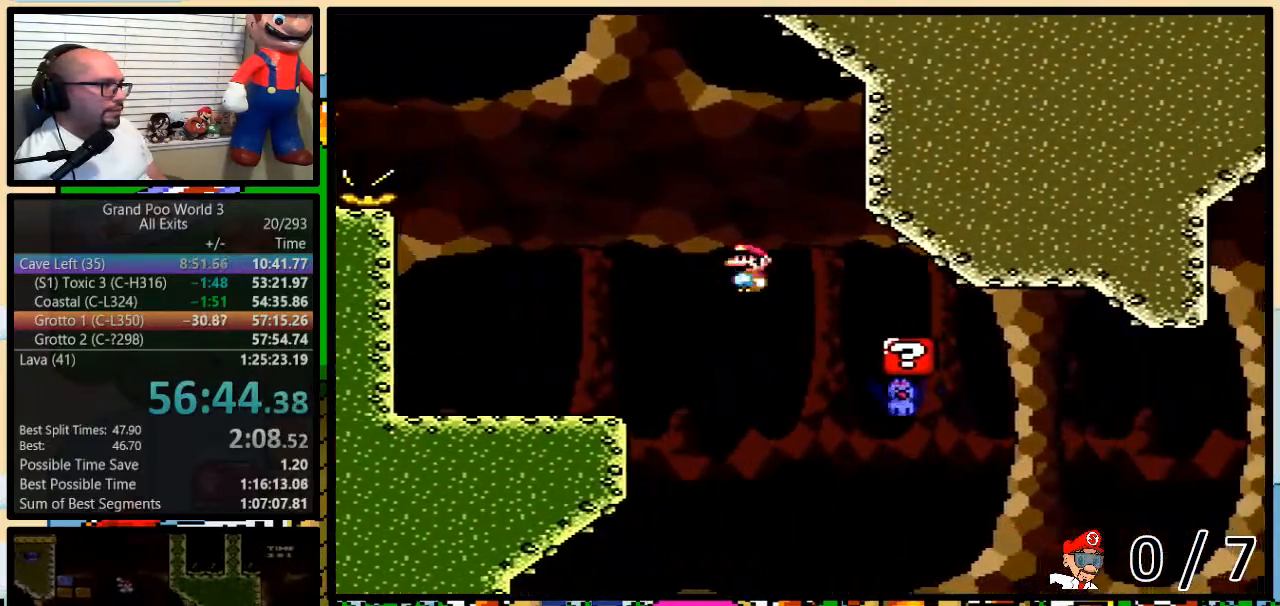
{"buttons": ["Y", "DPAD_LEFT"], "events": [[133, "A", "up"], [200, "DPAD_UP", "up"], [267, "DPAD_LEFT", "down"], [267, "DPAD_RIGHT", "up"], [367, "DPAD_LEFT", "up"], [500, "DPAD_LEFT", "down"]]}
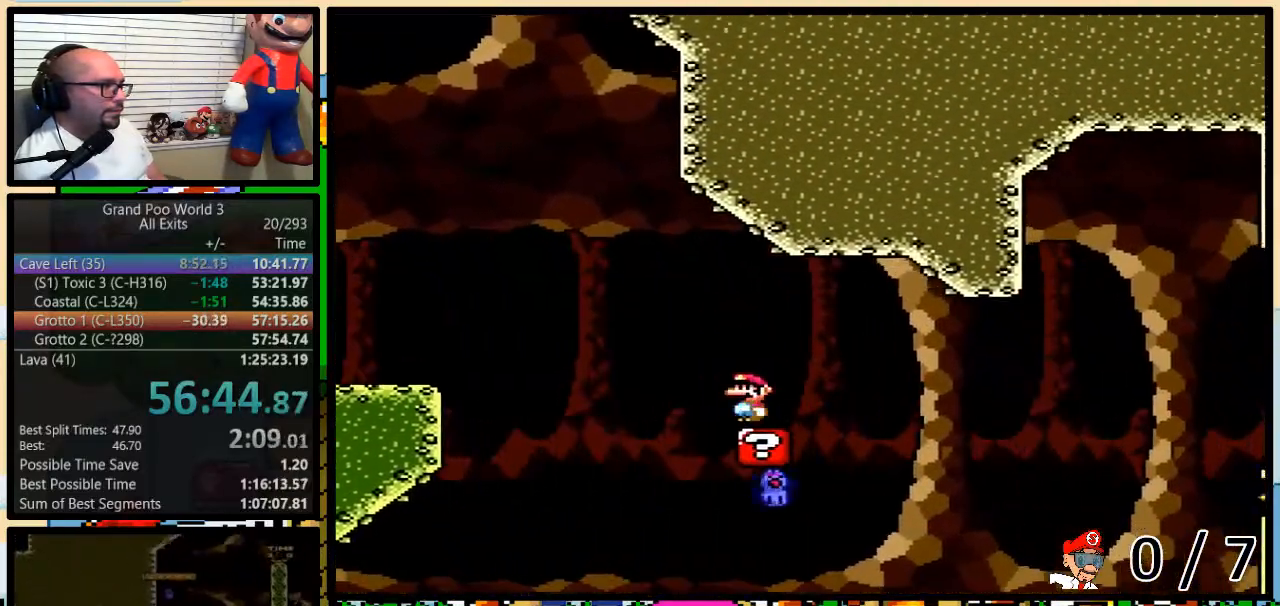
{"buttons": ["Y"], "events": [[83, "DPAD_UP", "down"], [117, "DPAD_LEFT", "up"], [117, "DPAD_RIGHT", "down"], [117, "DPAD_UP", "up"], [150, "DPAD_RIGHT", "up"]]}
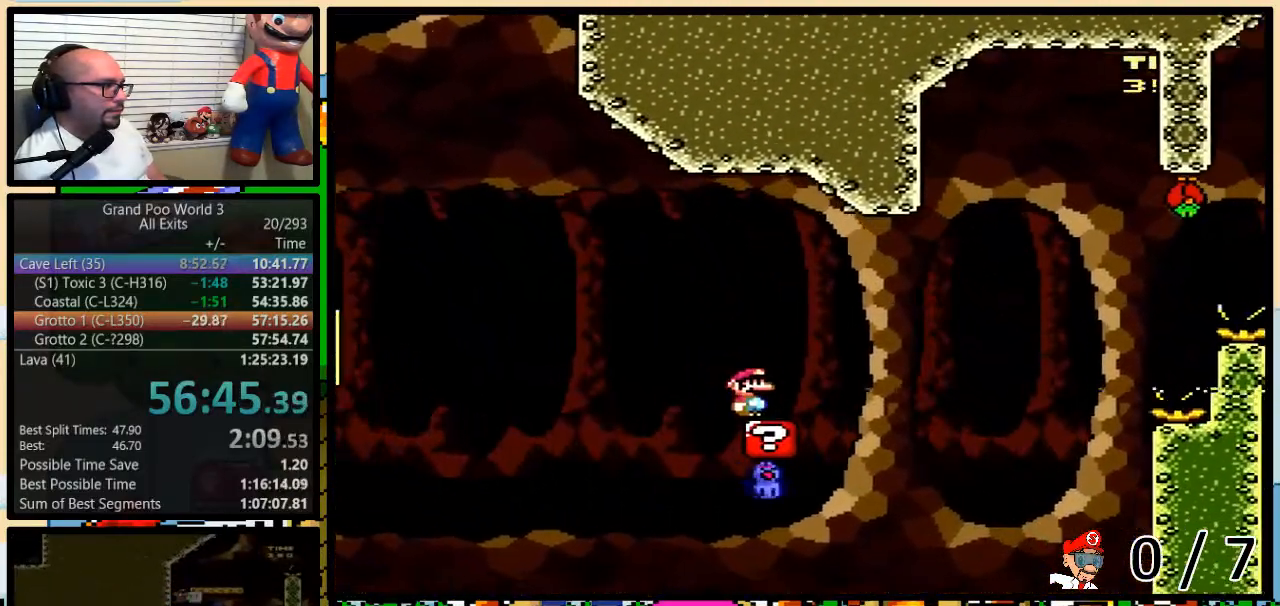
{"buttons": ["Y", "DPAD_UP", "DPAD_RIGHT"], "events": [[233, "DPAD_RIGHT", "down"], [267, "DPAD_UP", "down"]]}
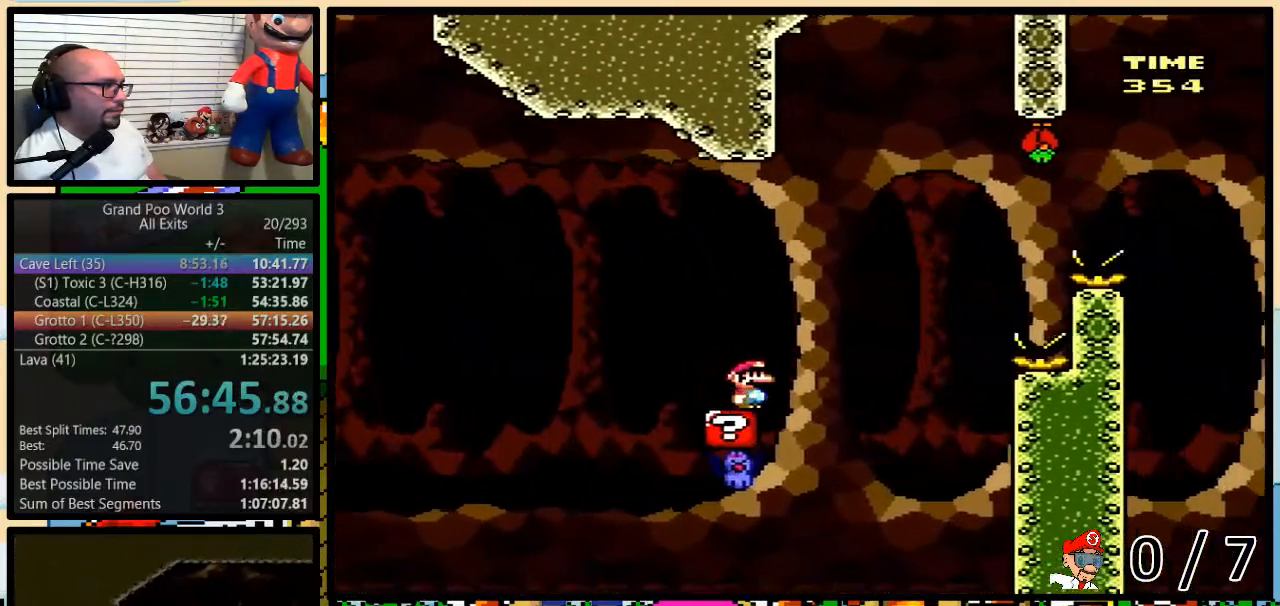
{"buttons": ["B", "Y", "DPAD_RIGHT"], "events": [[50, "B", "down"], [233, "DPAD_LEFT", "down"], [233, "DPAD_RIGHT", "up"], [417, "DPAD_UP", "up"], [450, "DPAD_LEFT", "up"], [450, "DPAD_RIGHT", "down"]]}
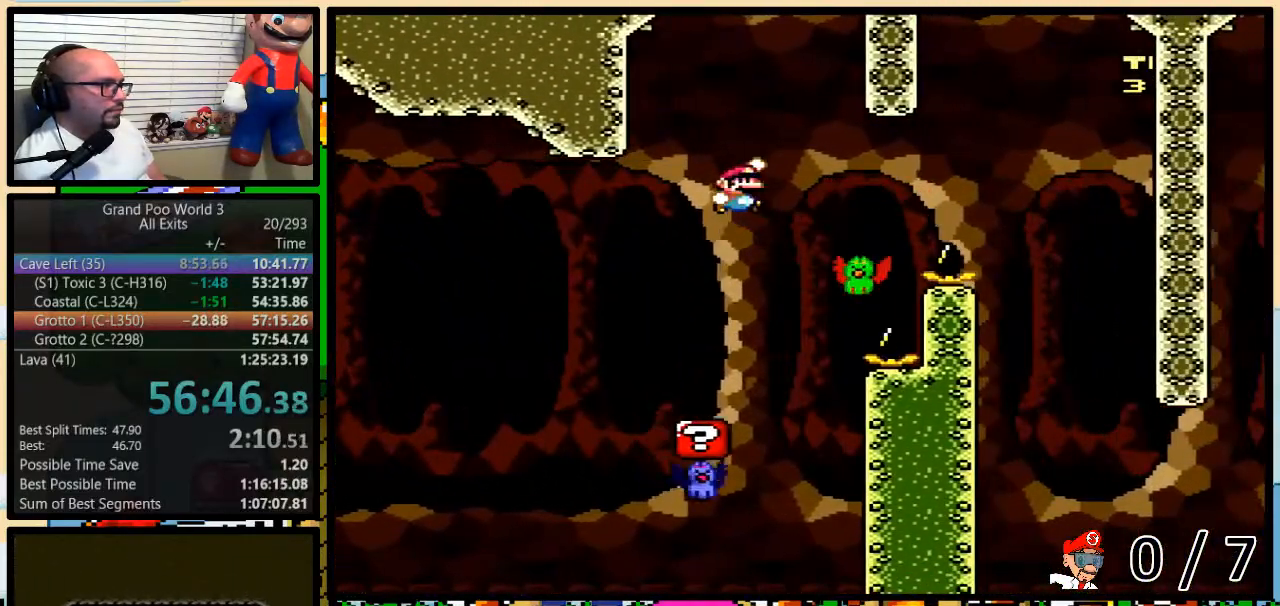
{"buttons": ["B", "Y", "DPAD_UP", "DPAD_RIGHT"], "events": [[83, "DPAD_RIGHT", "up"], [167, "DPAD_RIGHT", "down"], [167, "DPAD_UP", "down"]]}
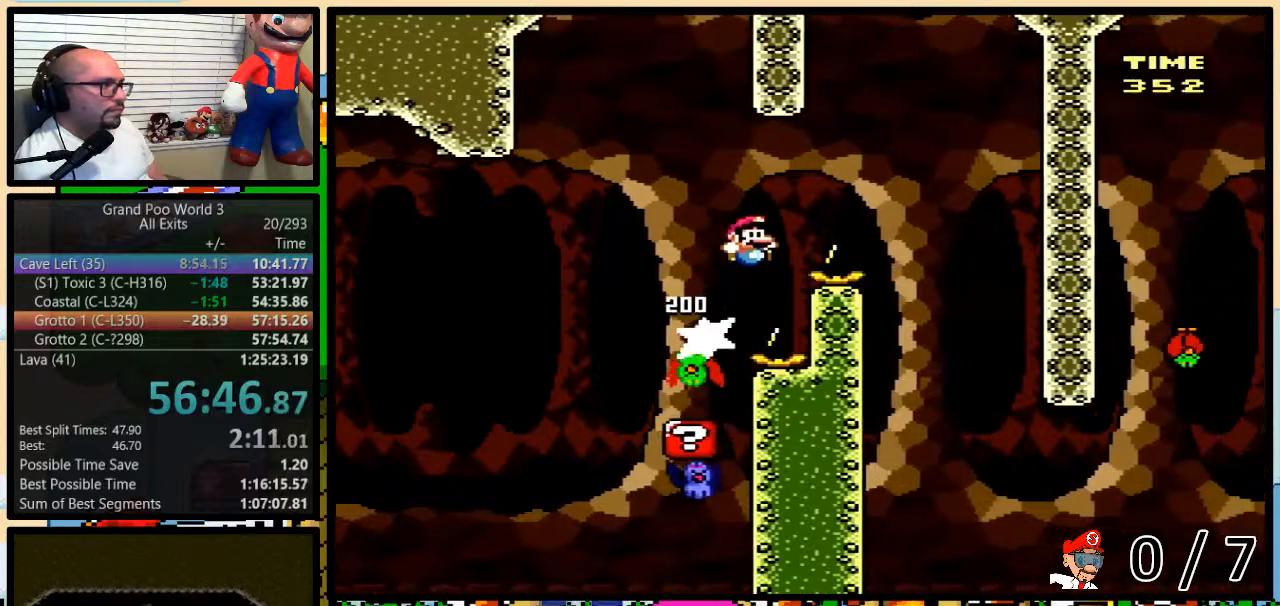
{"buttons": ["B", "Y", "DPAD_UP", "DPAD_RIGHT"], "events": [[83, "A", "down"], [83, "DPAD_DOWN", "down"], [83, "DPAD_RIGHT", "up"], [117, "A", "up"], [117, "DPAD_DOWN", "up"], [117, "DPAD_RIGHT", "down"], [300, "DPAD_UP", "up"], [450, "DPAD_UP", "down"]]}
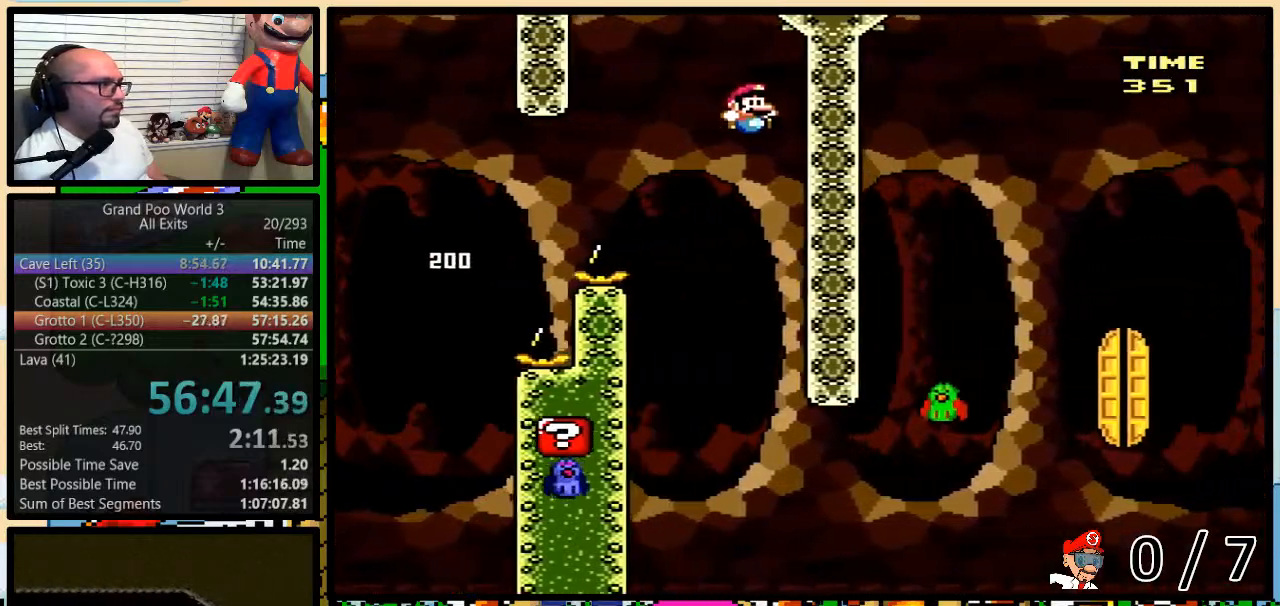
{"buttons": ["B", "Y", "DPAD_UP", "DPAD_RIGHT"], "events": []}
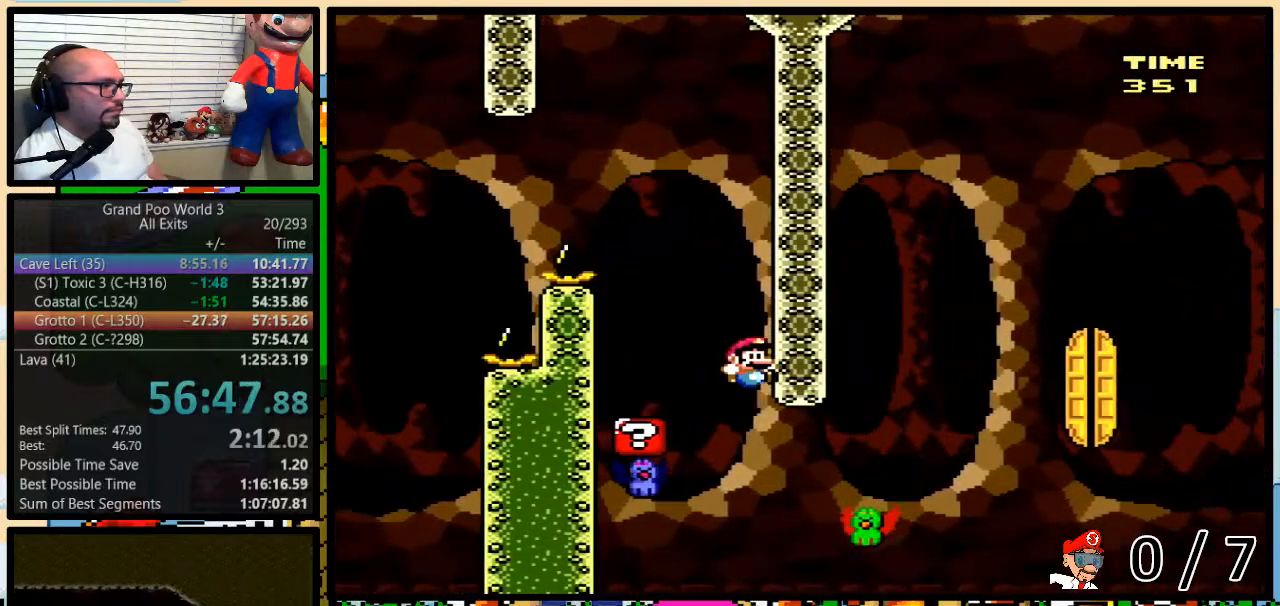
{"buttons": ["B", "Y", "DPAD_LEFT"], "events": [[450, "DPAD_LEFT", "down"], [450, "DPAD_RIGHT", "up"], [450, "DPAD_UP", "up"]]}
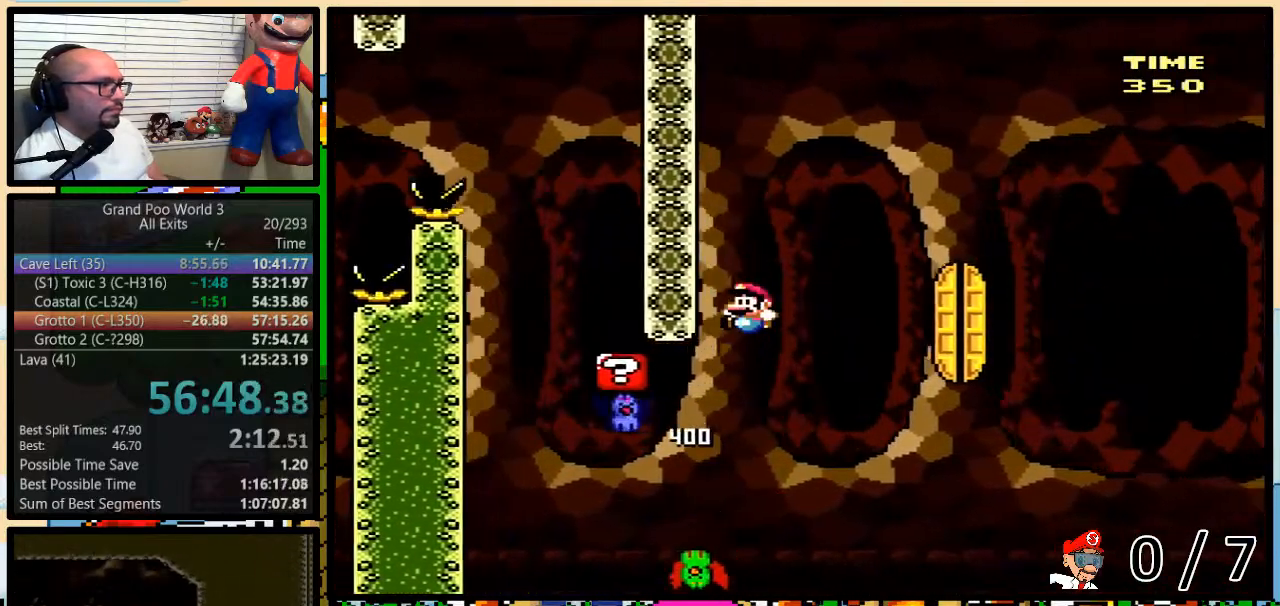
{"buttons": ["Y"], "events": [[200, "B", "up"], [250, "DPAD_LEFT", "up"], [250, "DPAD_UP", "down"], [283, "DPAD_RIGHT", "down"], [283, "DPAD_UP", "up"], [350, "DPAD_RIGHT", "up"]]}
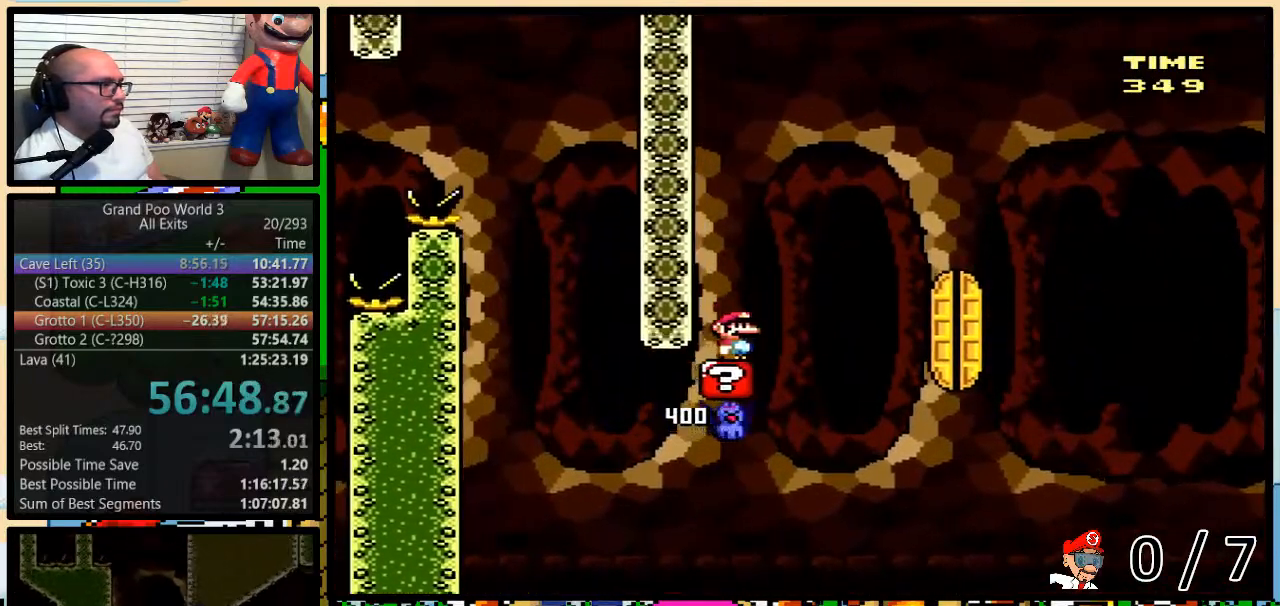
{"buttons": ["Y"], "events": [[150, "DPAD_RIGHT", "down"], [200, "DPAD_UP", "down"], [217, "DPAD_UP", "up"], [250, "DPAD_RIGHT", "up"]]}
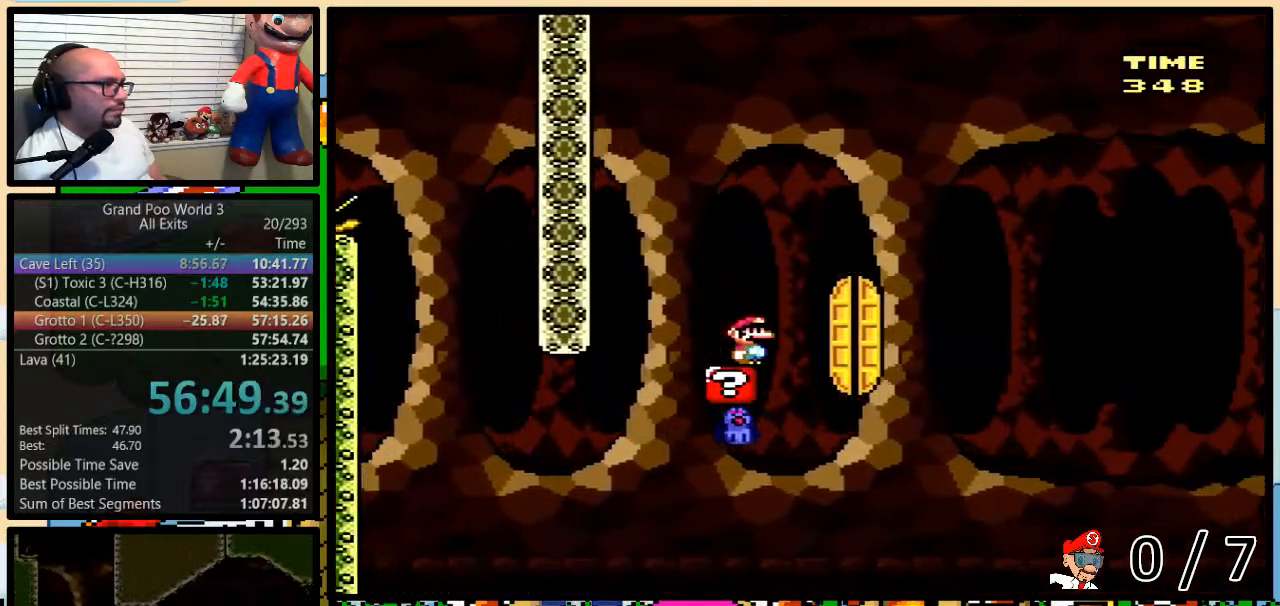
{"buttons": ["Y"], "events": [[400, "DPAD_UP", "down"], [467, "DPAD_UP", "up"]]}
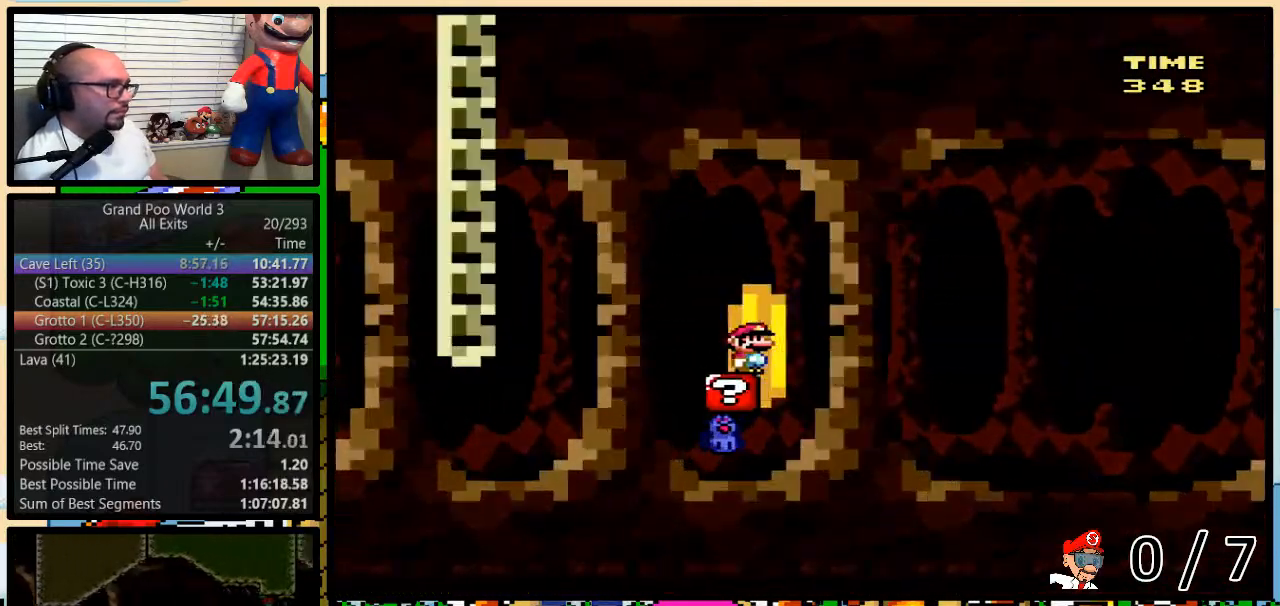
{"buttons": ["Y"], "events": [[33, "DPAD_UP", "down"], [133, "DPAD_UP", "up"]]}
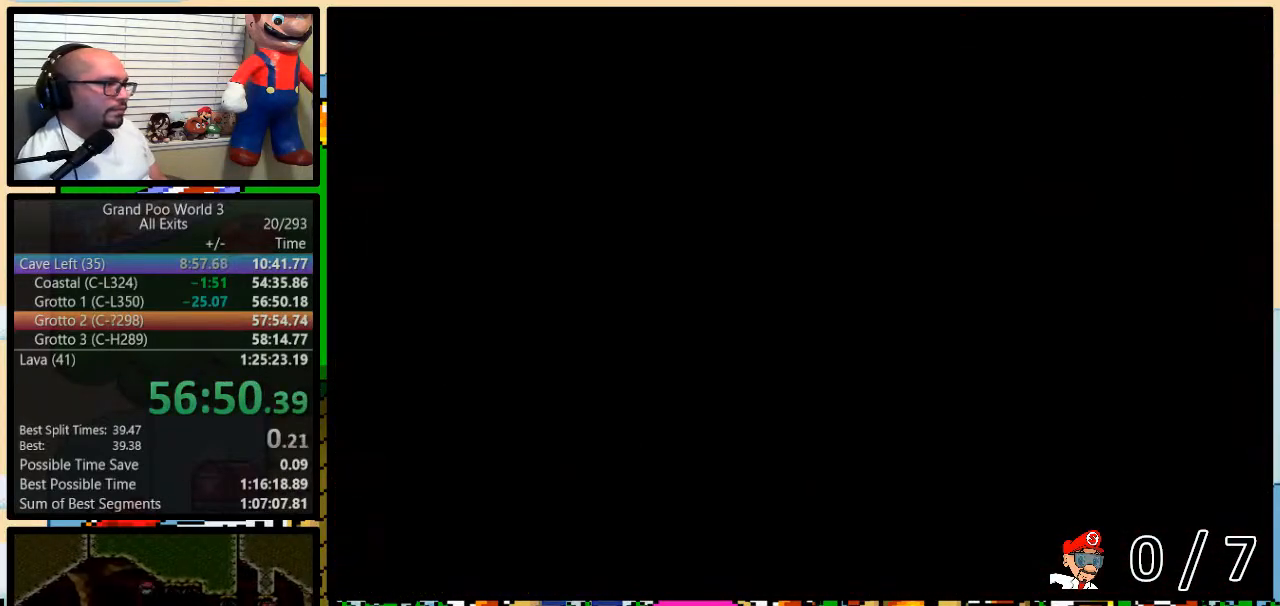
{"buttons": ["Y"], "events": []}
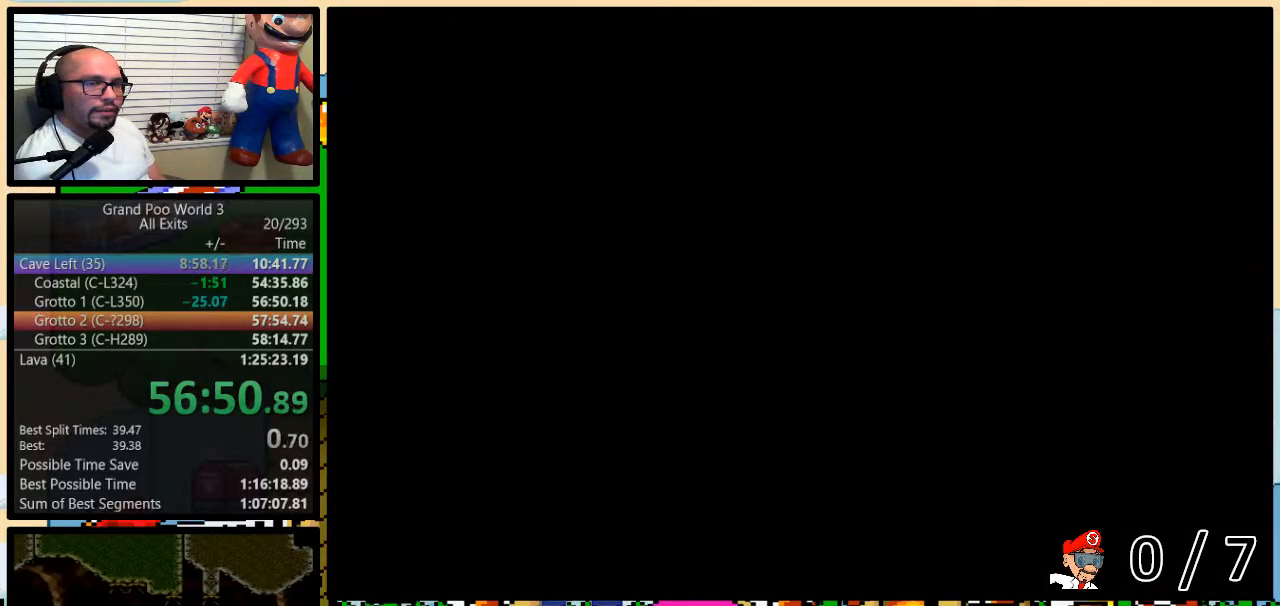
{"buttons": ["Y"], "events": []}
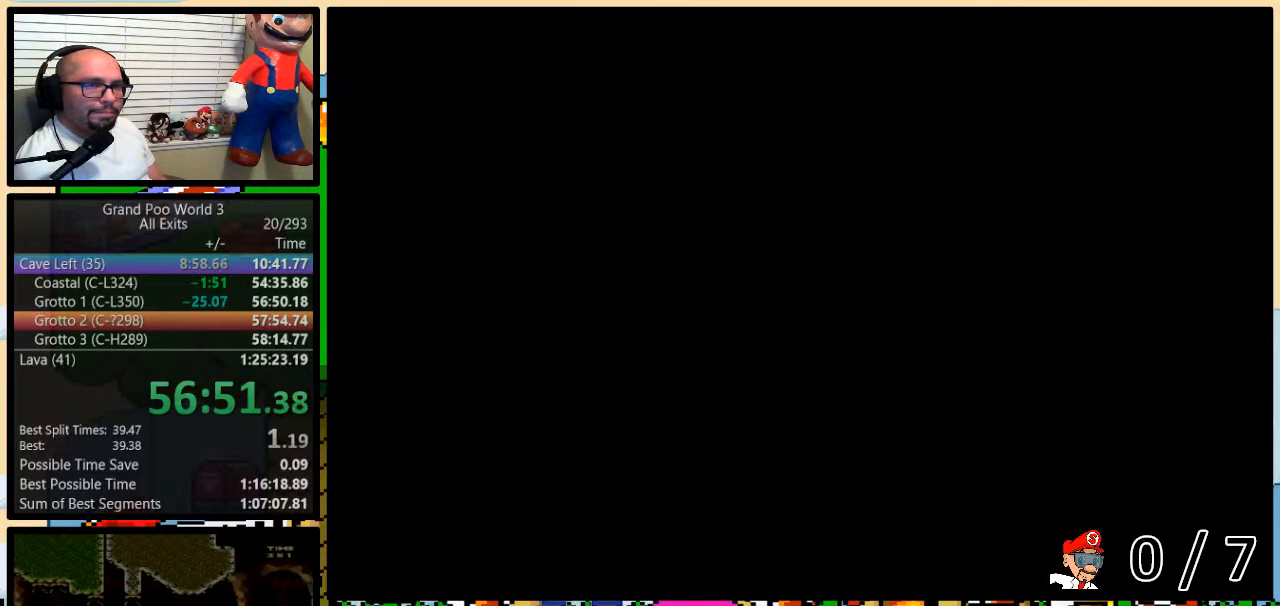
{"buttons": ["Y"], "events": []}
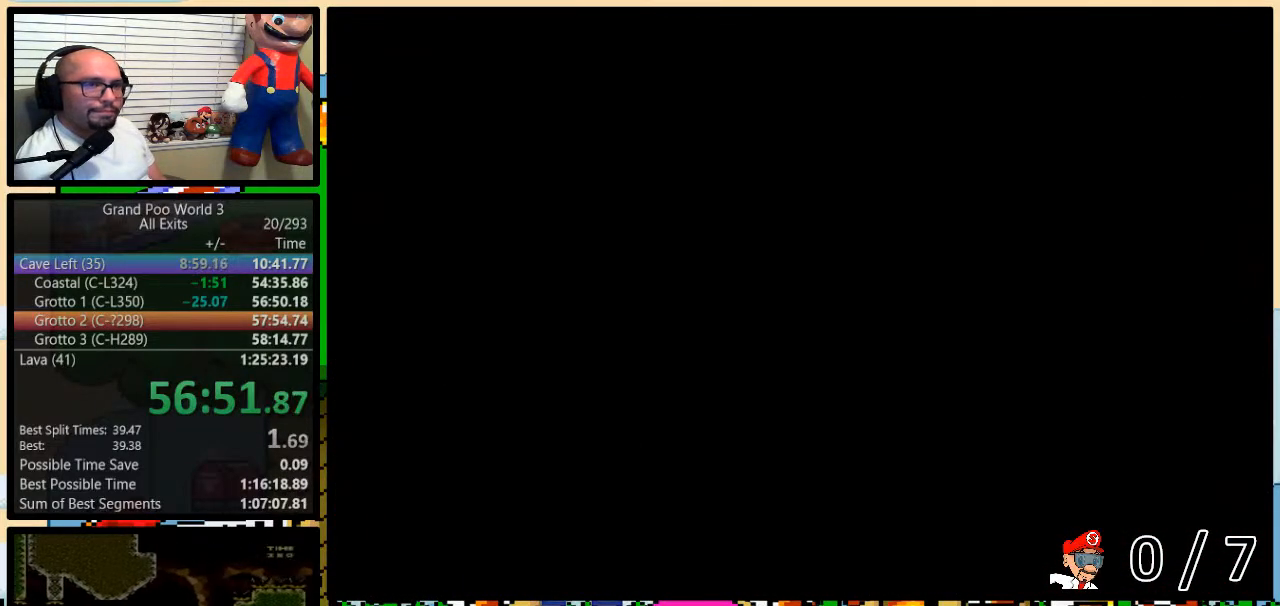
{"buttons": ["Y"], "events": []}
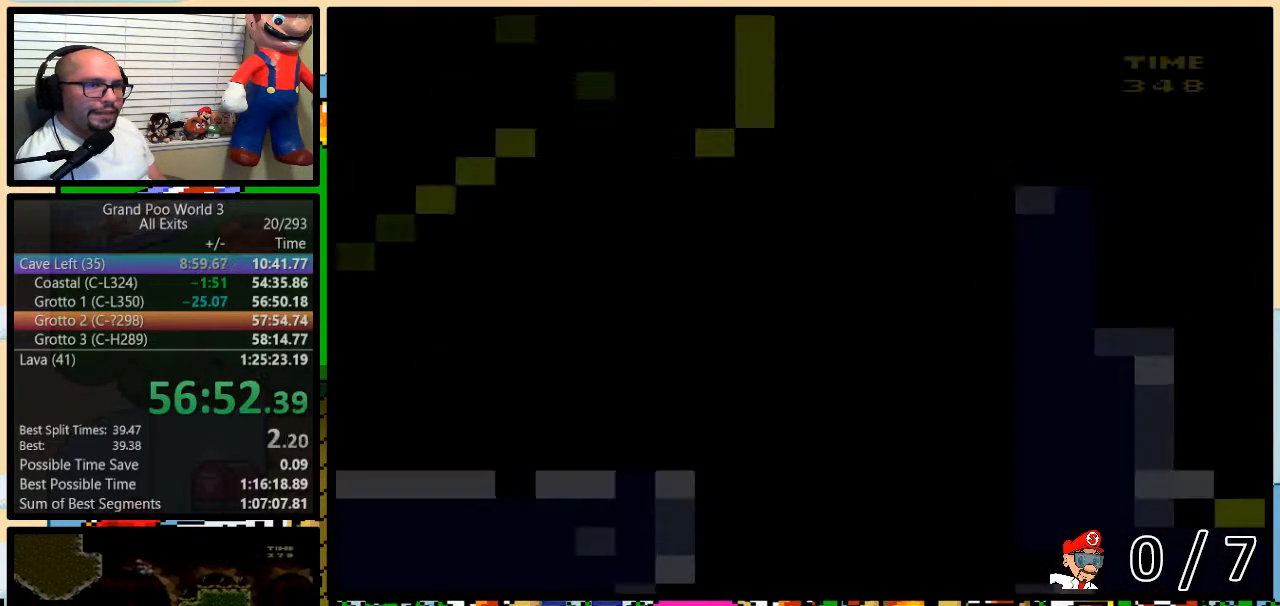
{"buttons": ["Y"], "events": []}
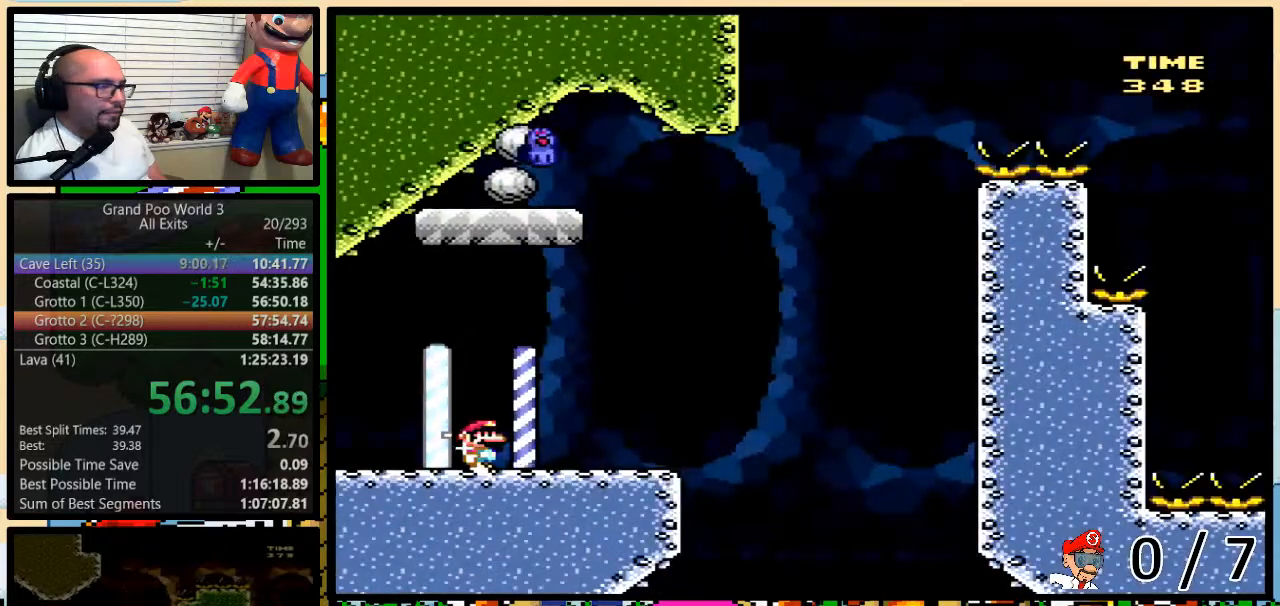
{"buttons": ["Y", "DPAD_RIGHT"], "events": [[67, "DPAD_RIGHT", "down"]]}
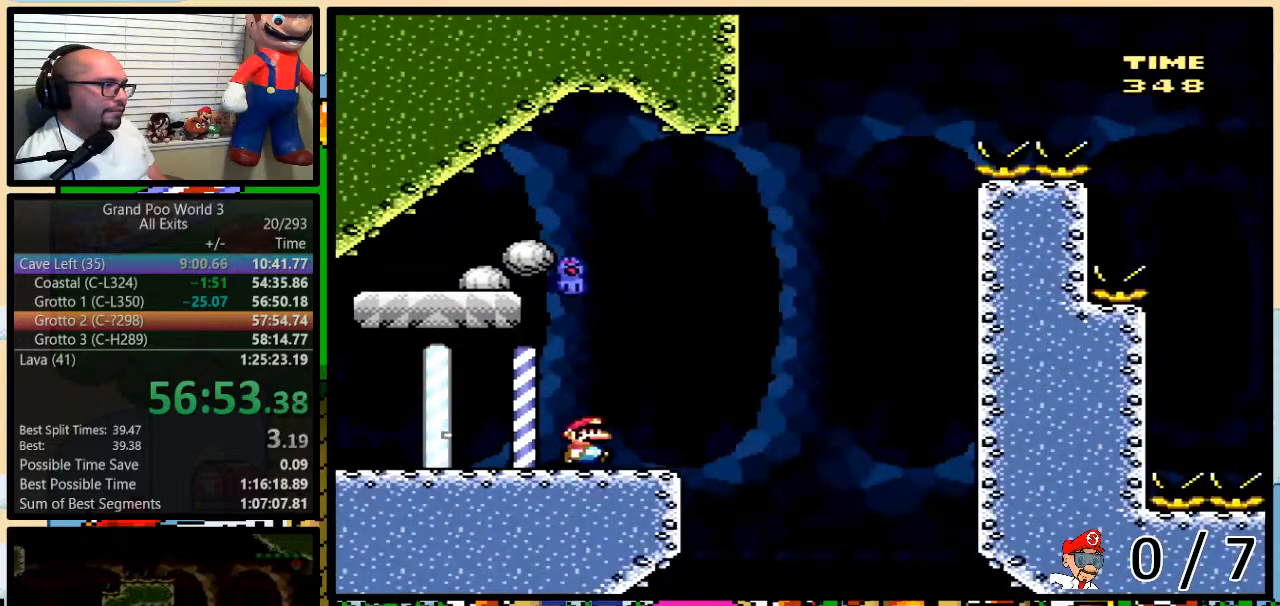
{"buttons": ["B", "Y", "DPAD_LEFT"], "events": [[67, "B", "down"], [167, "DPAD_LEFT", "down"], [167, "DPAD_RIGHT", "up"]]}
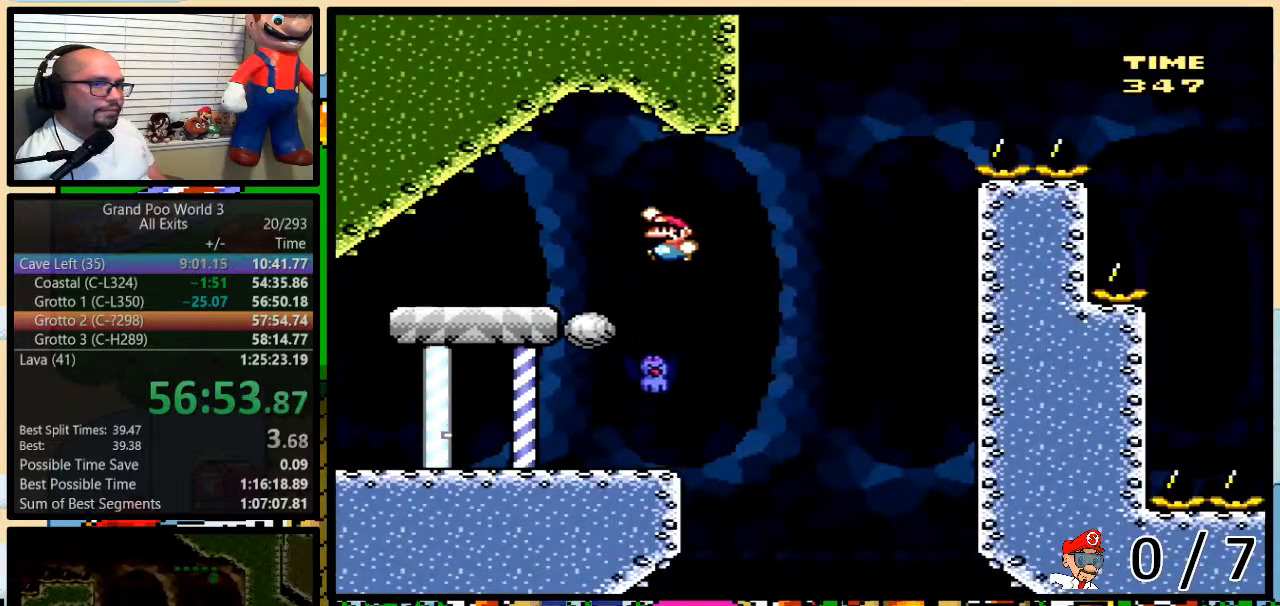
{"buttons": ["Y"]}
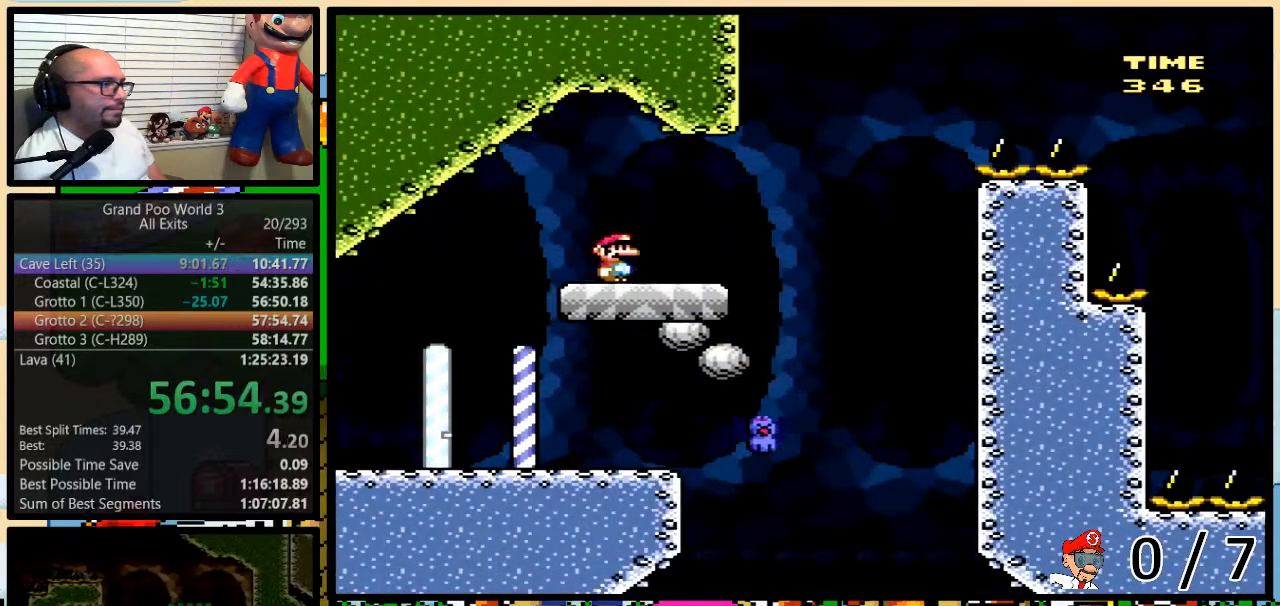
{"buttons": ["B", "Y", "DPAD_UP", "DPAD_RIGHT"], "events": [[100, "DPAD_RIGHT", "down"], [183, "DPAD_UP", "down"], [383, "B", "down"]]}
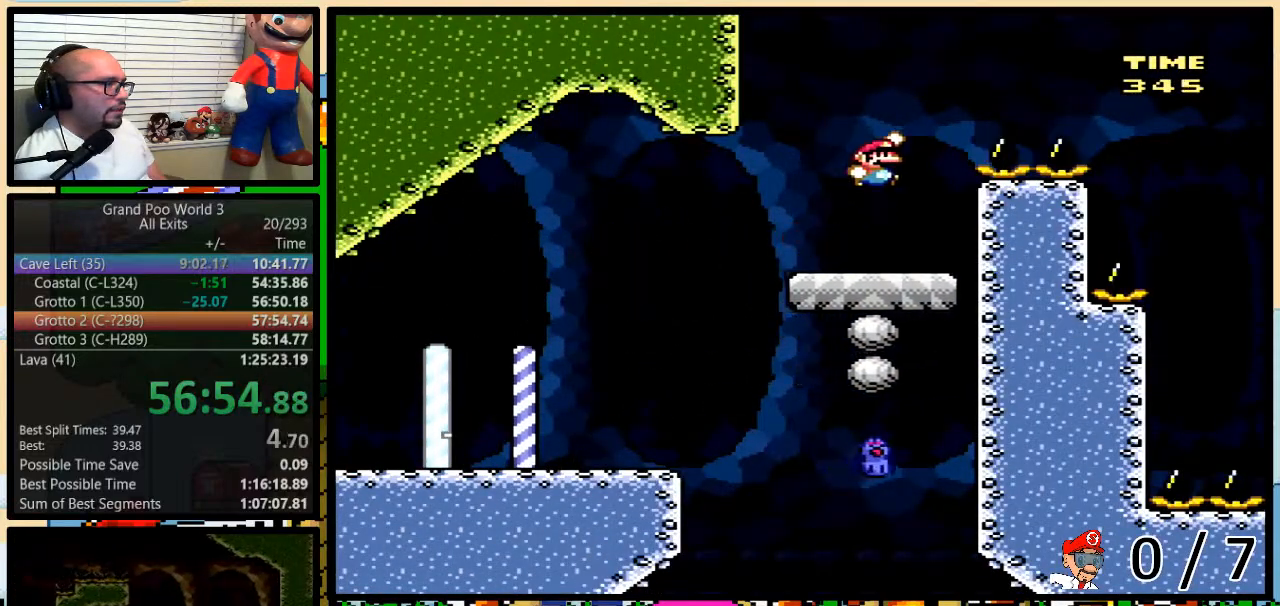
{"buttons": ["B", "Y", "DPAD_RIGHT"], "events": [[217, "DPAD_UP", "up"], [383, "B", "up"], [467, "B", "down"]]}